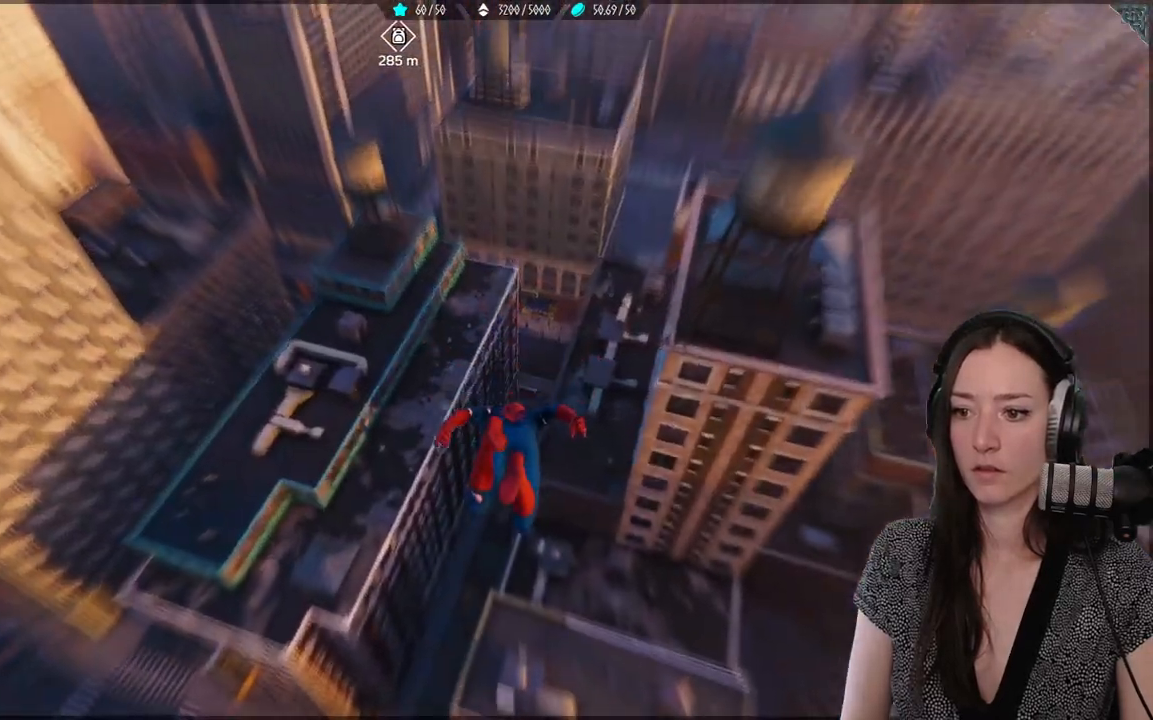
Gameplay with a controller (Xbox layout); each line is a JSON object with the inputs held at the frame after it. "events" lists button and stick changes between this image and that frame as [ms after this image, input, new state], when the widget could be followed in between.
{"buttons": ["R2"], "left_stick": "up", "right_stick": "center", "events": [[67, "R2", "down"]]}
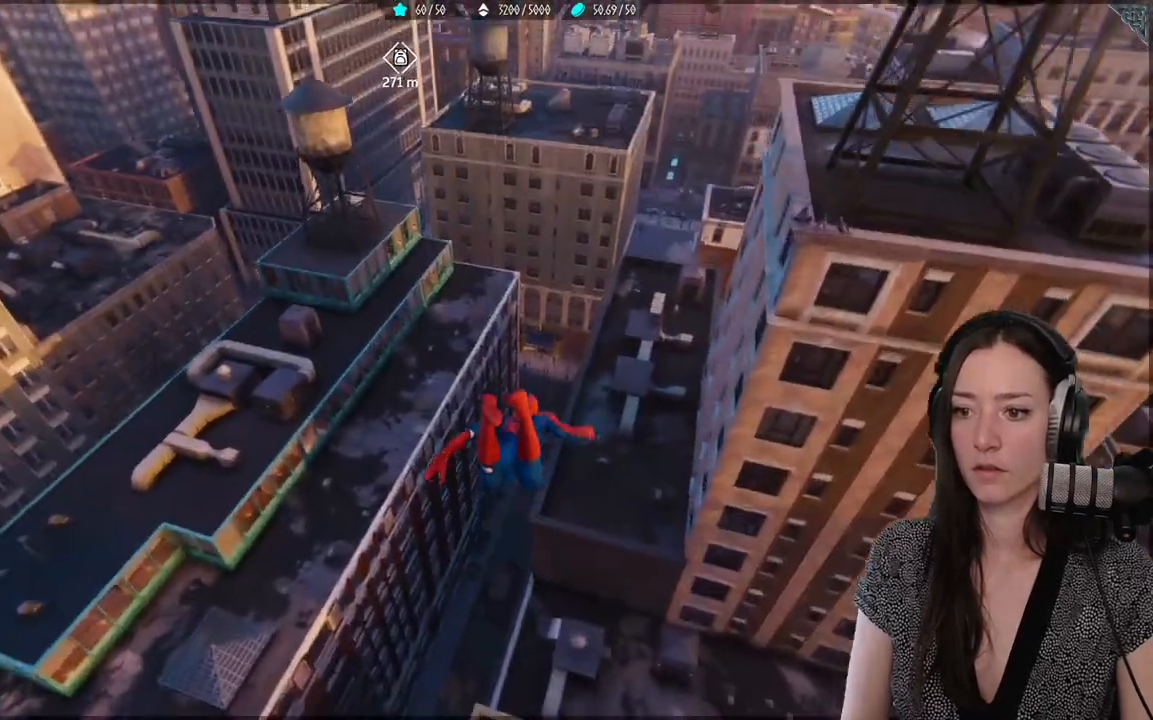
{"buttons": ["R2"], "left_stick": "up", "right_stick": "center", "events": []}
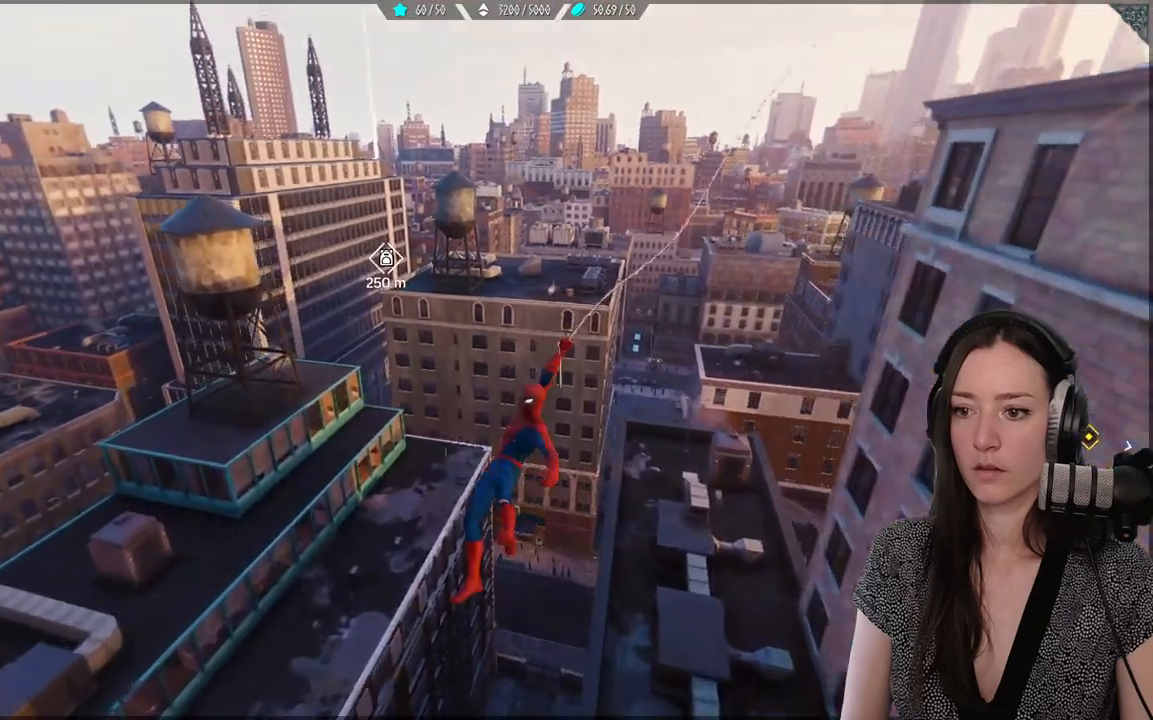
{"buttons": ["R2"], "left_stick": "up", "right_stick": "left", "events": [[150, "right_stick", "down-left"], [300, "right_stick", "left"]]}
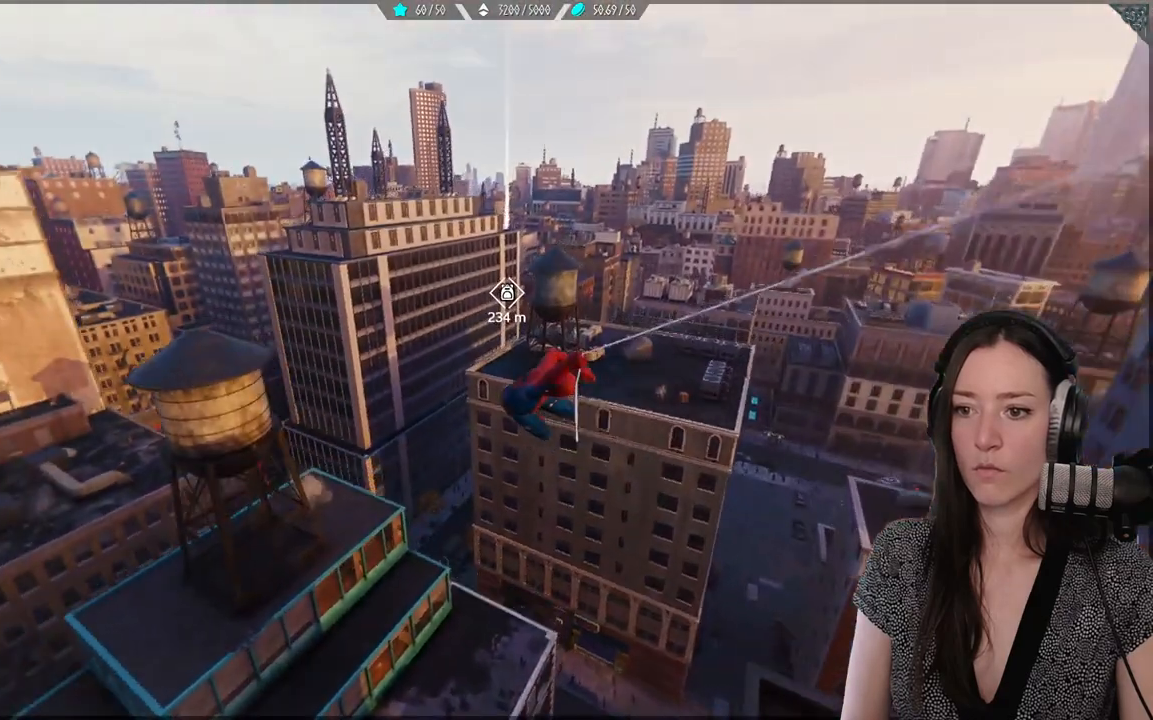
{"buttons": [], "left_stick": "up", "right_stick": "center", "events": [[17, "right_stick", "up-left"], [317, "right_stick", "up"], [383, "R2", "up"], [433, "right_stick", "center"]]}
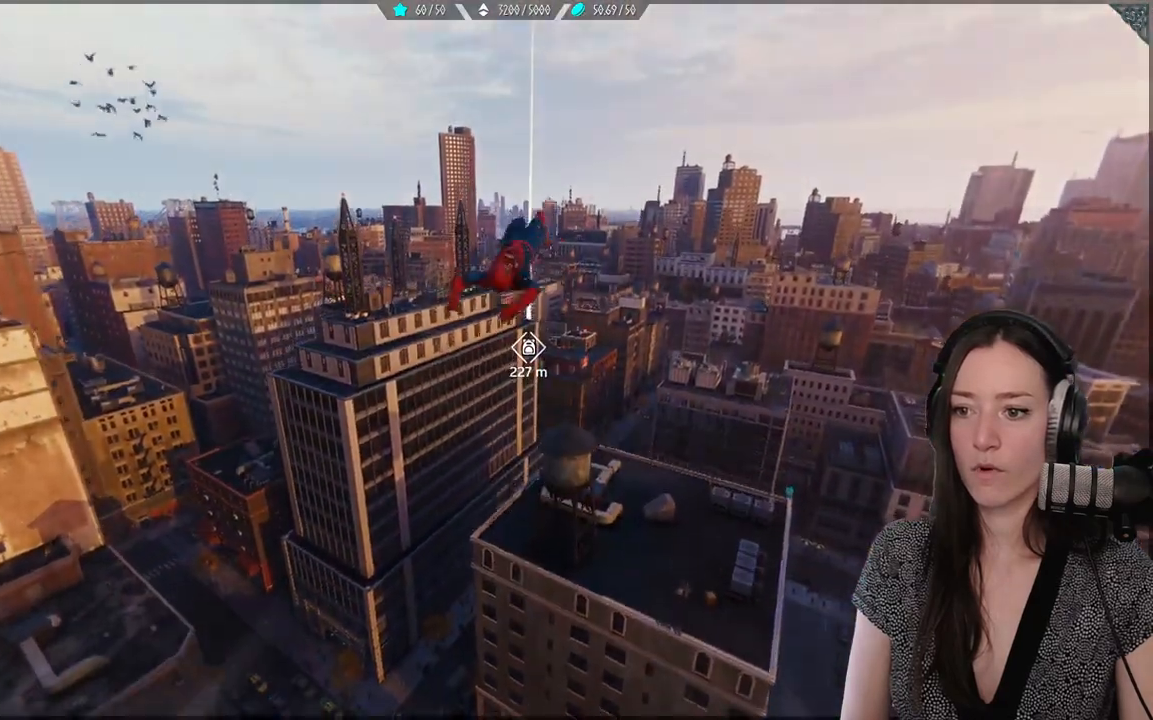
{"buttons": [], "left_stick": "up", "right_stick": "center", "events": []}
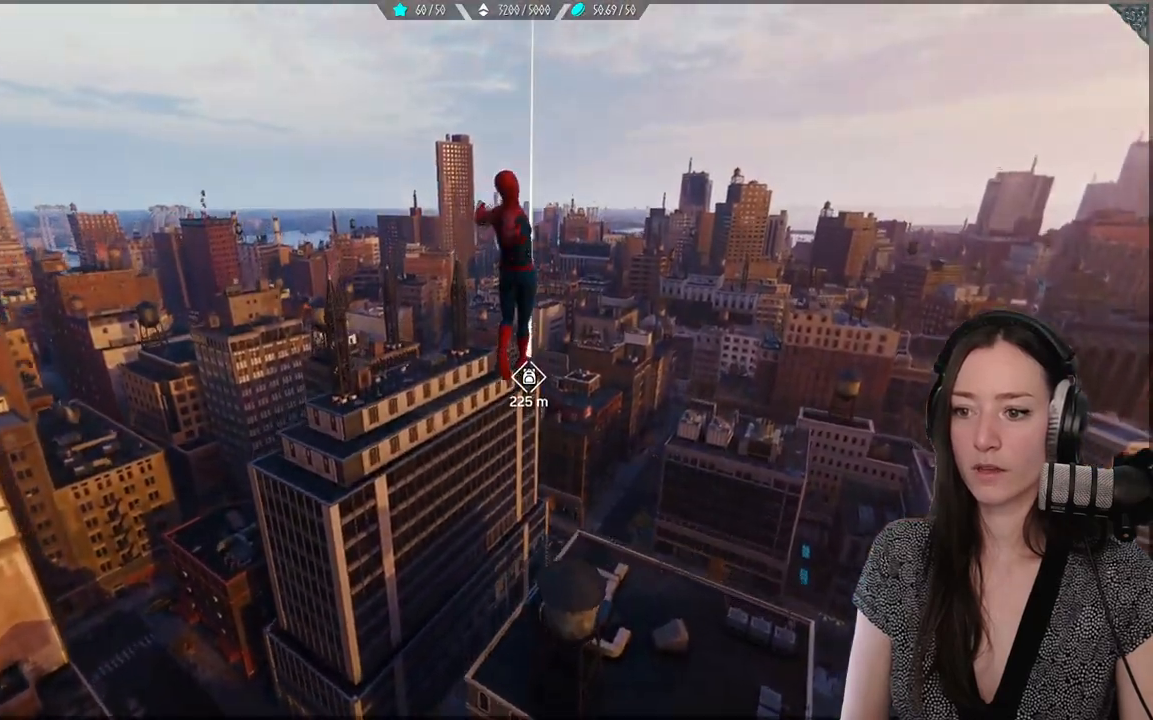
{"buttons": [], "left_stick": "up", "right_stick": "center", "events": []}
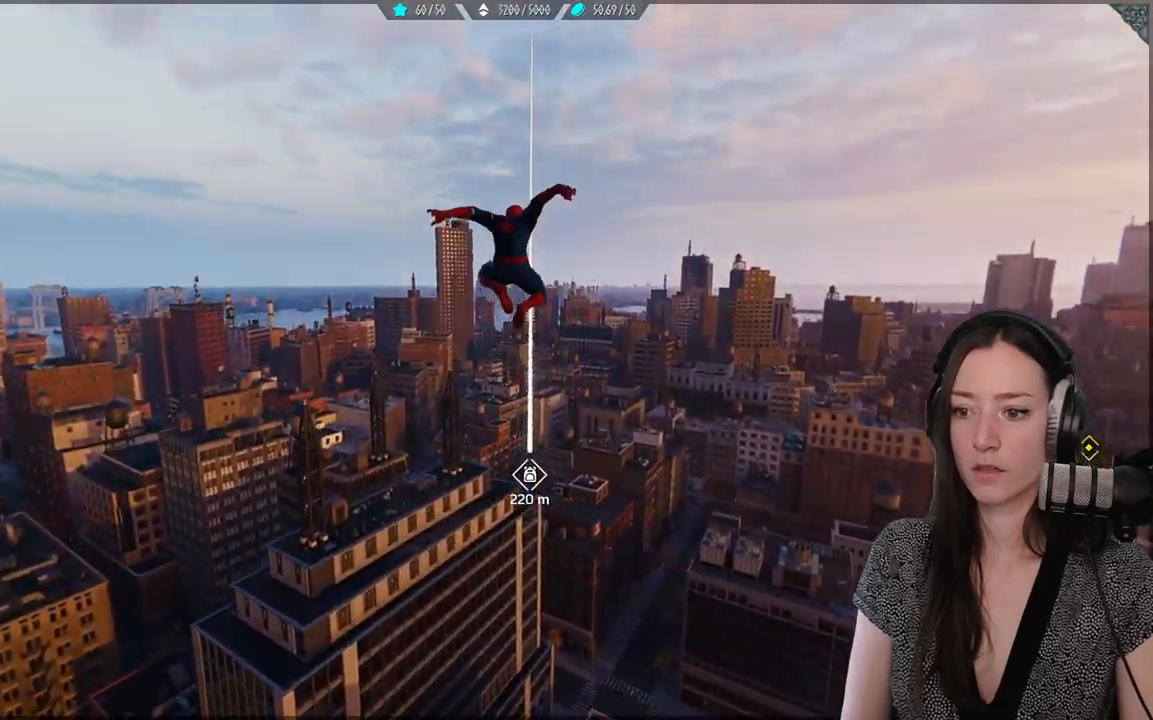
{"buttons": [], "left_stick": "up", "right_stick": "center", "events": []}
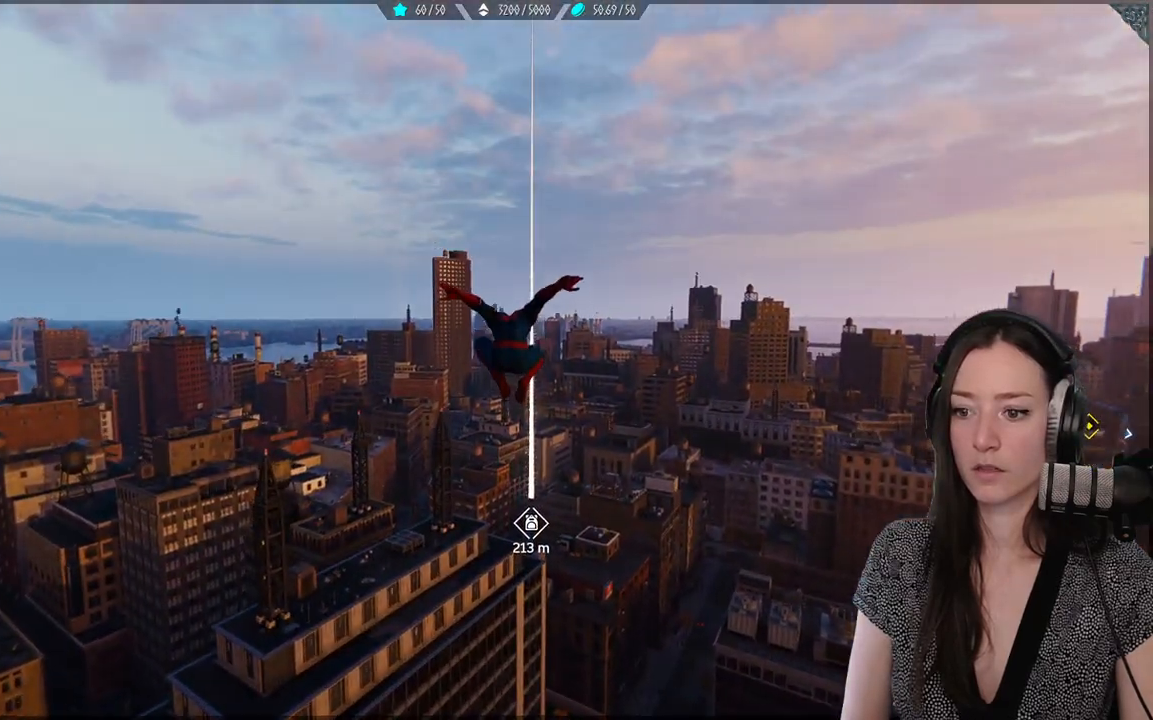
{"buttons": [], "left_stick": "up", "right_stick": "center", "events": []}
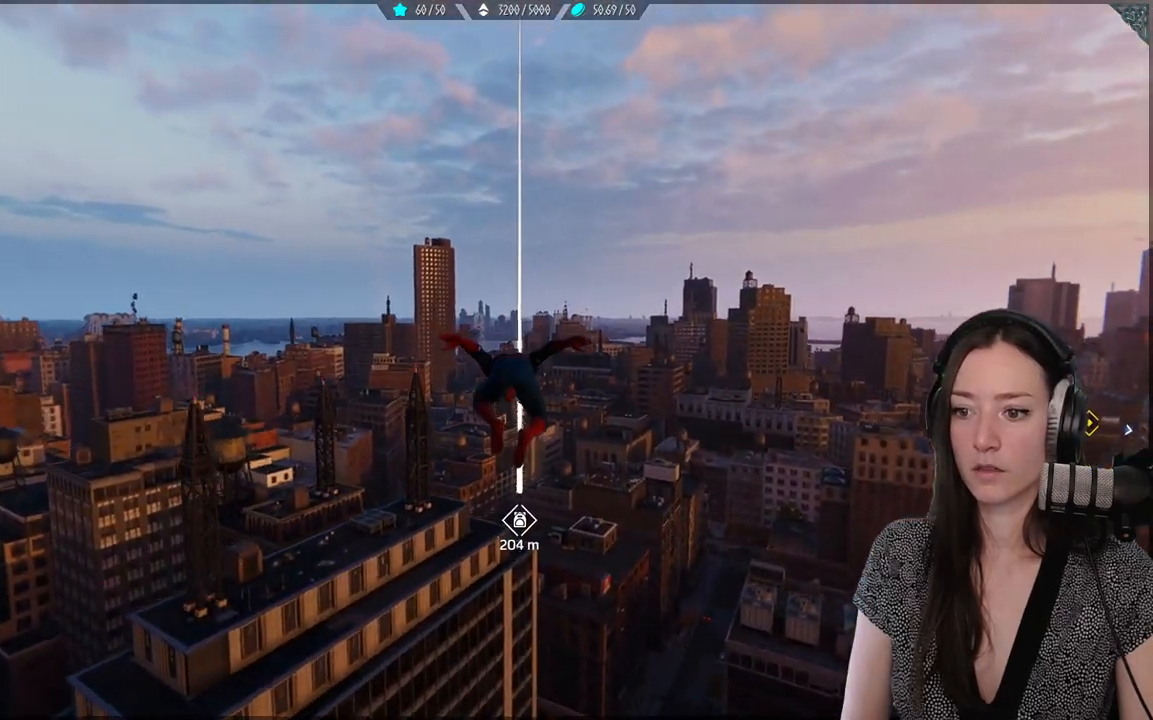
{"buttons": [], "left_stick": "up", "right_stick": "center", "events": []}
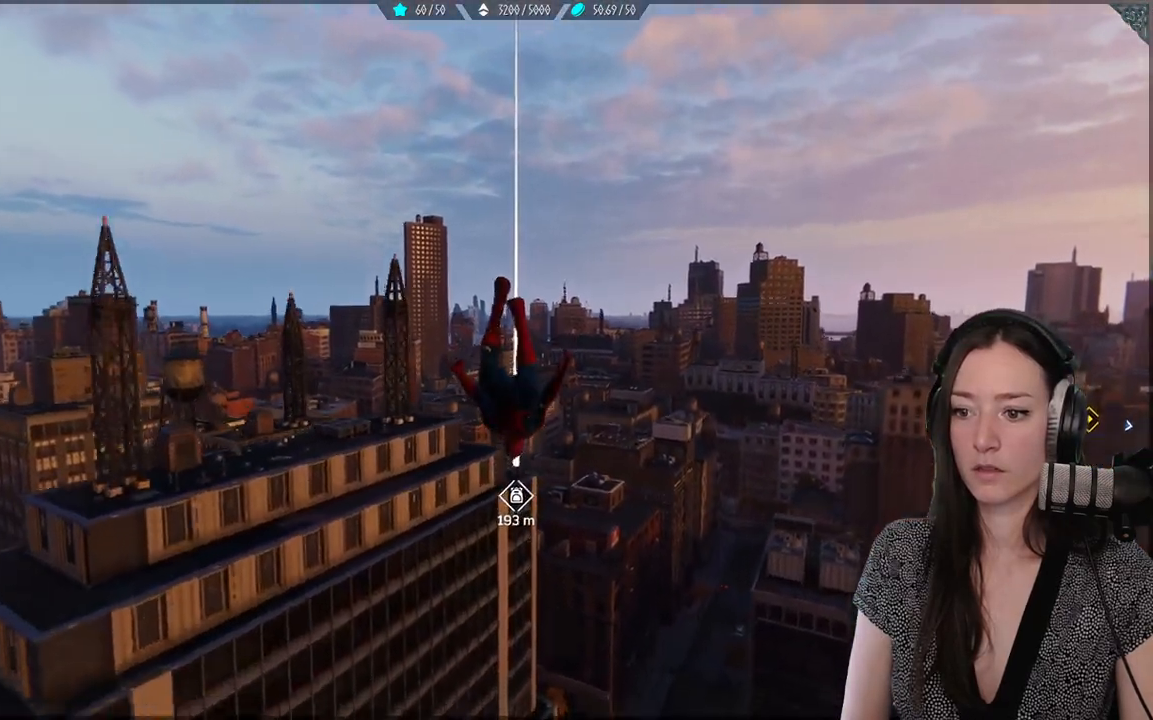
{"buttons": ["R2"], "left_stick": "up", "right_stick": "center", "events": [[183, "R2", "down"]]}
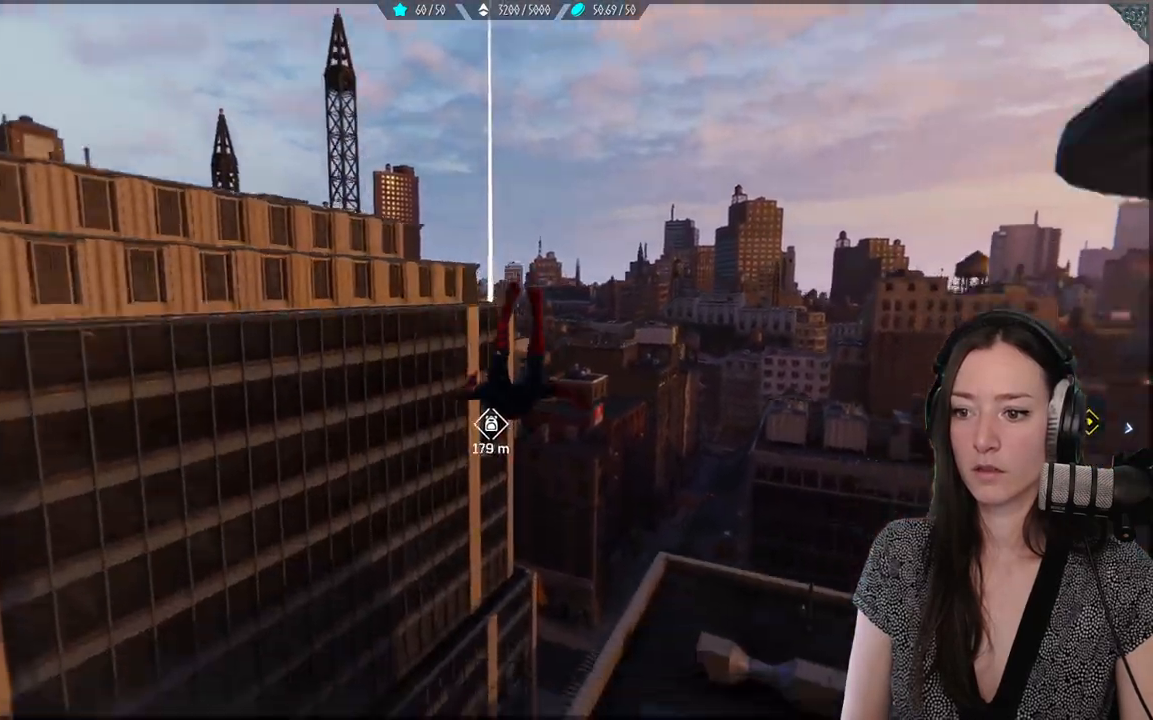
{"buttons": ["R2"], "left_stick": "up", "right_stick": "center", "events": []}
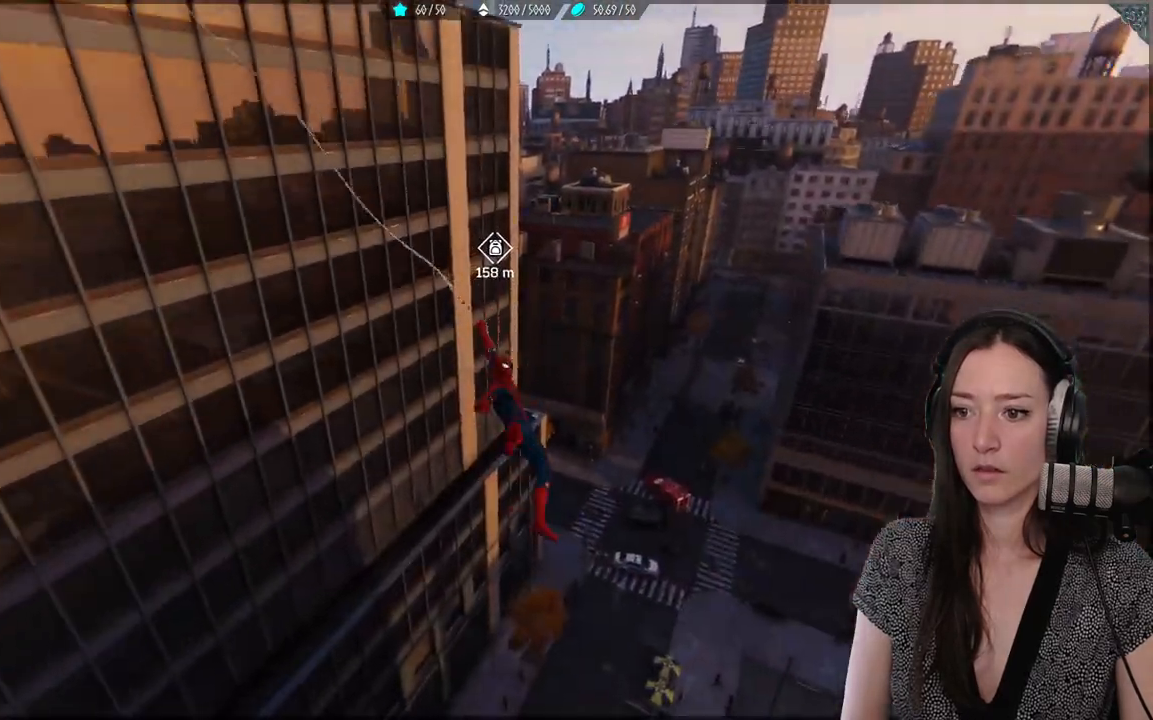
{"buttons": ["R2"], "left_stick": "up-right", "right_stick": "center", "events": [[50, "left_stick", "up-right"]]}
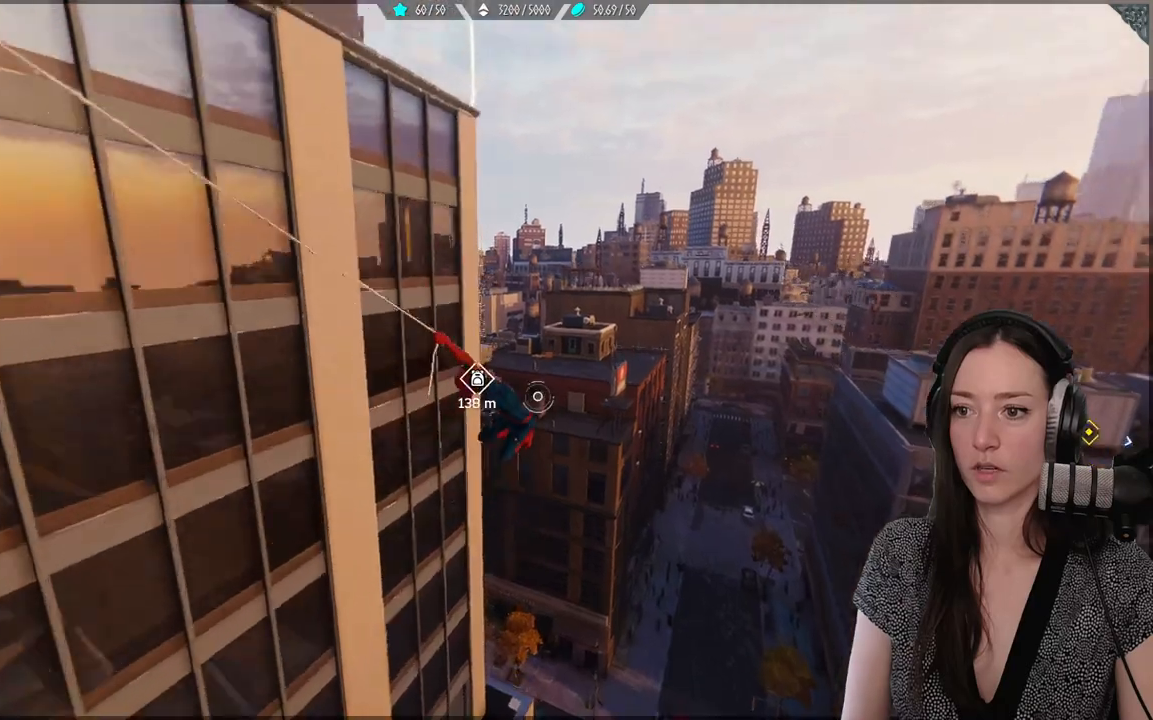
{"buttons": [], "left_stick": "up-left", "right_stick": "down-left", "events": [[217, "left_stick", "up"], [233, "R2", "up"], [350, "right_stick", "down-left"], [367, "left_stick", "up-left"]]}
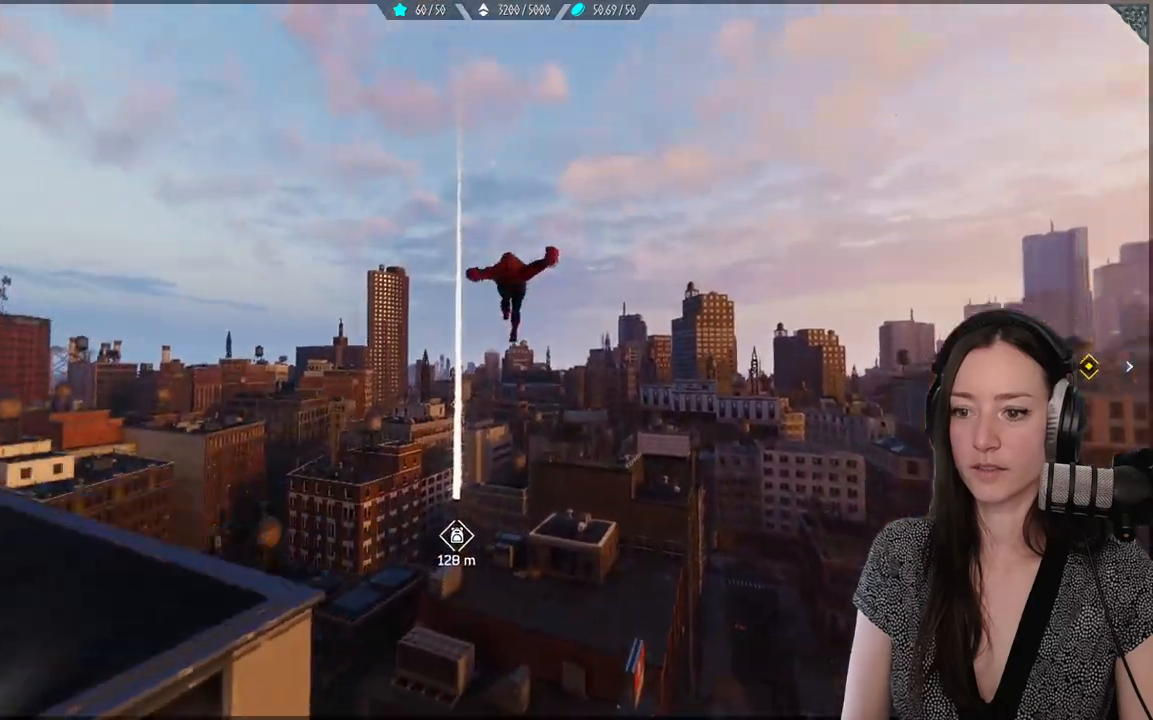
{"buttons": [], "left_stick": "up-left", "right_stick": "center", "events": [[117, "right_stick", "center"]]}
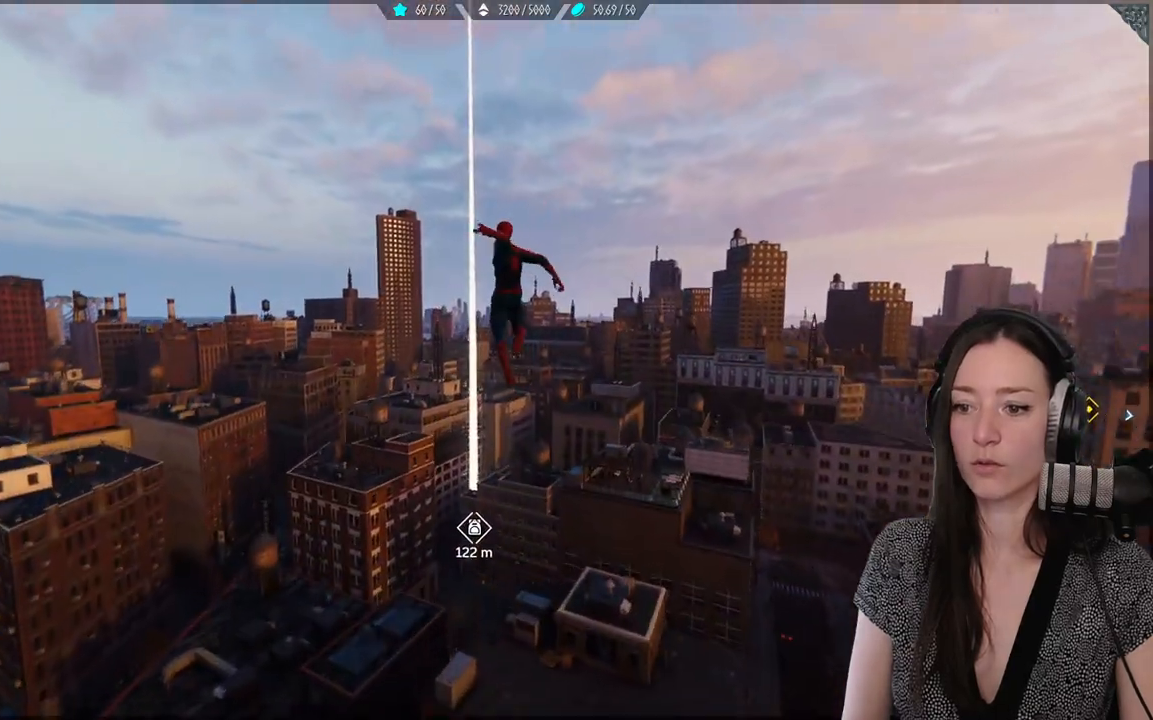
{"buttons": [], "left_stick": "up-left", "right_stick": "down", "events": [[250, "right_stick", "down"]]}
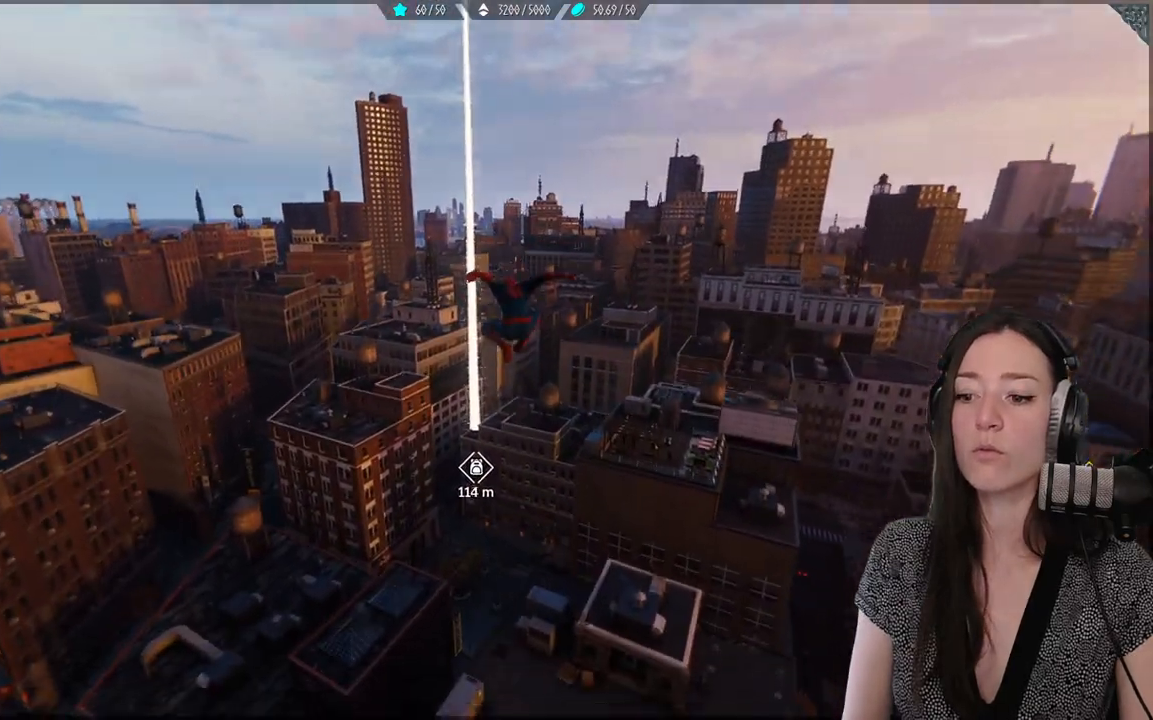
{"buttons": [], "left_stick": "up-left", "right_stick": "down", "events": [[17, "right_stick", "center"], [500, "right_stick", "down"]]}
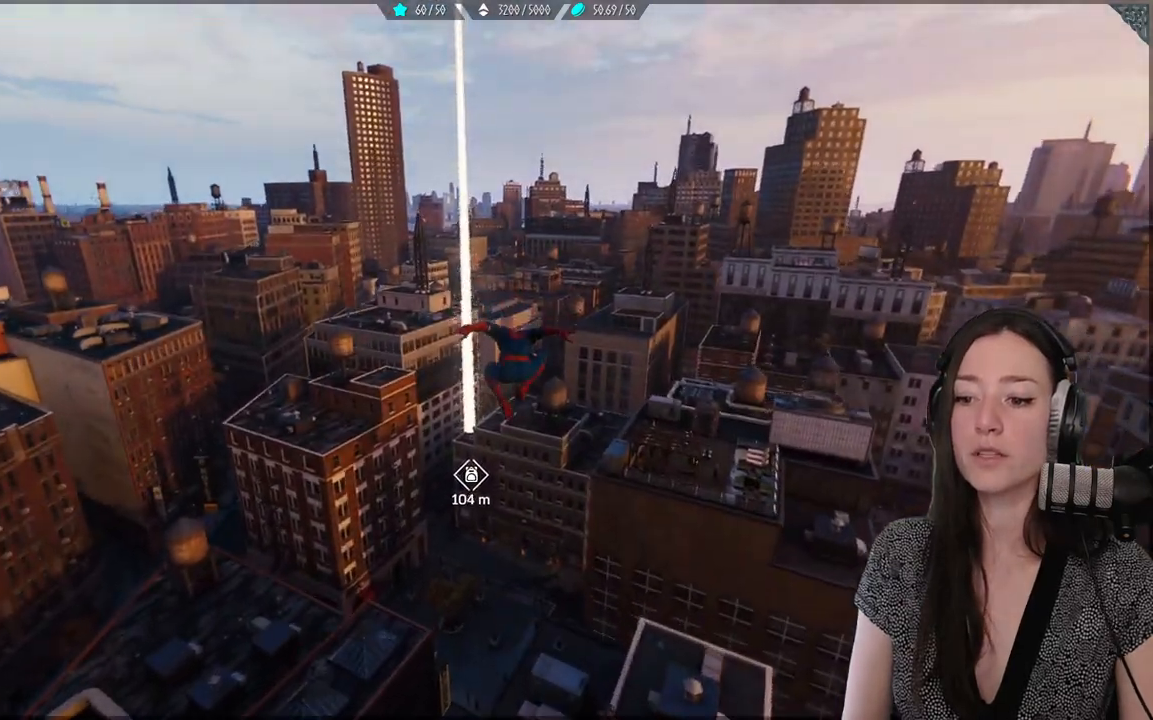
{"buttons": ["R2"], "left_stick": "up-left", "right_stick": "center", "events": [[233, "right_stick", "center"], [417, "R2", "down"]]}
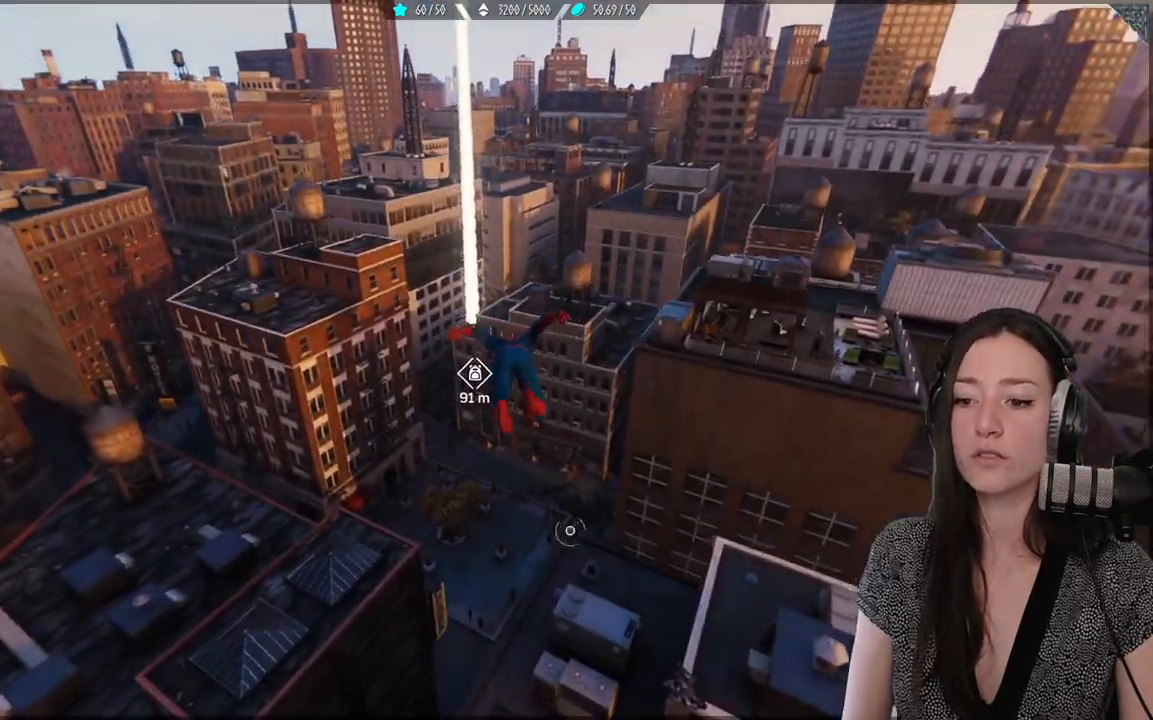
{"buttons": ["R2"], "left_stick": "up-left", "right_stick": "center", "events": []}
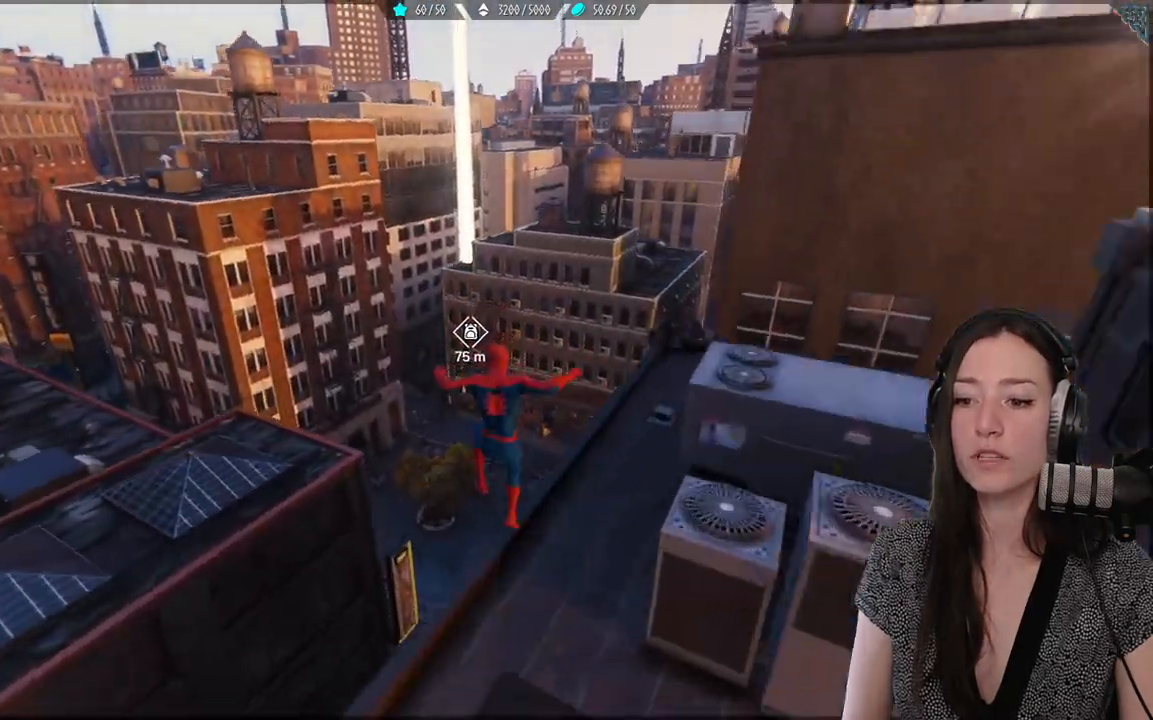
{"buttons": ["R2"], "left_stick": "up-left", "right_stick": "center", "events": []}
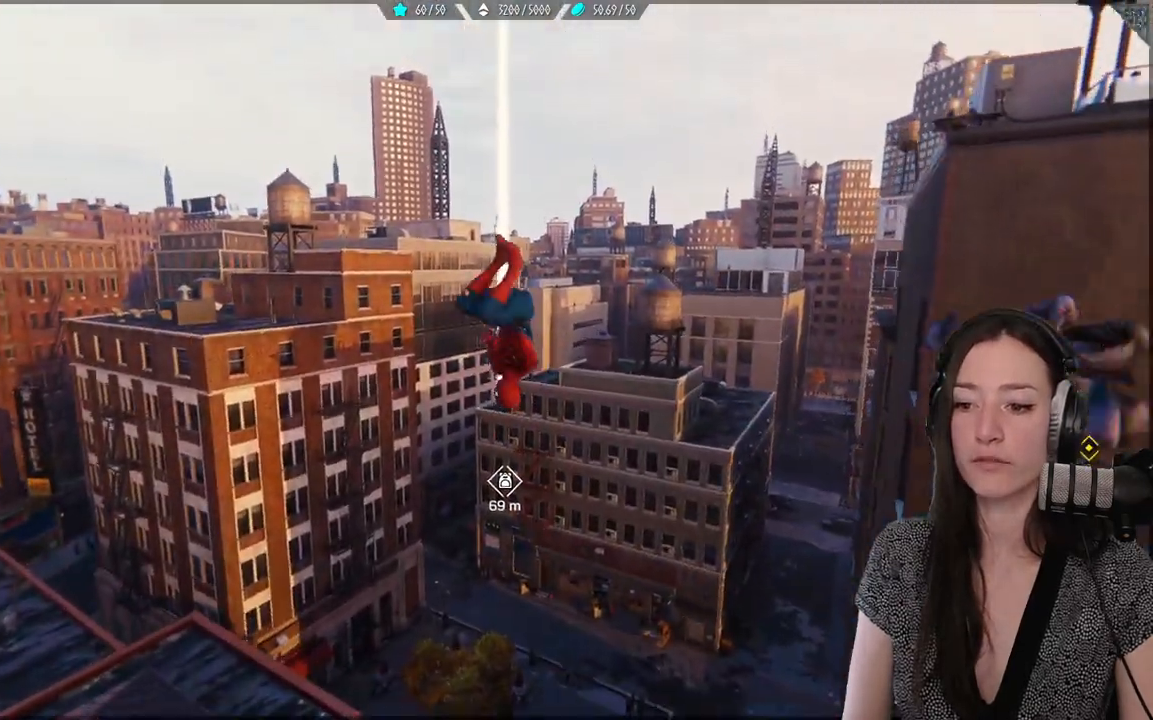
{"buttons": ["R2"], "left_stick": "up-left", "right_stick": "center", "events": []}
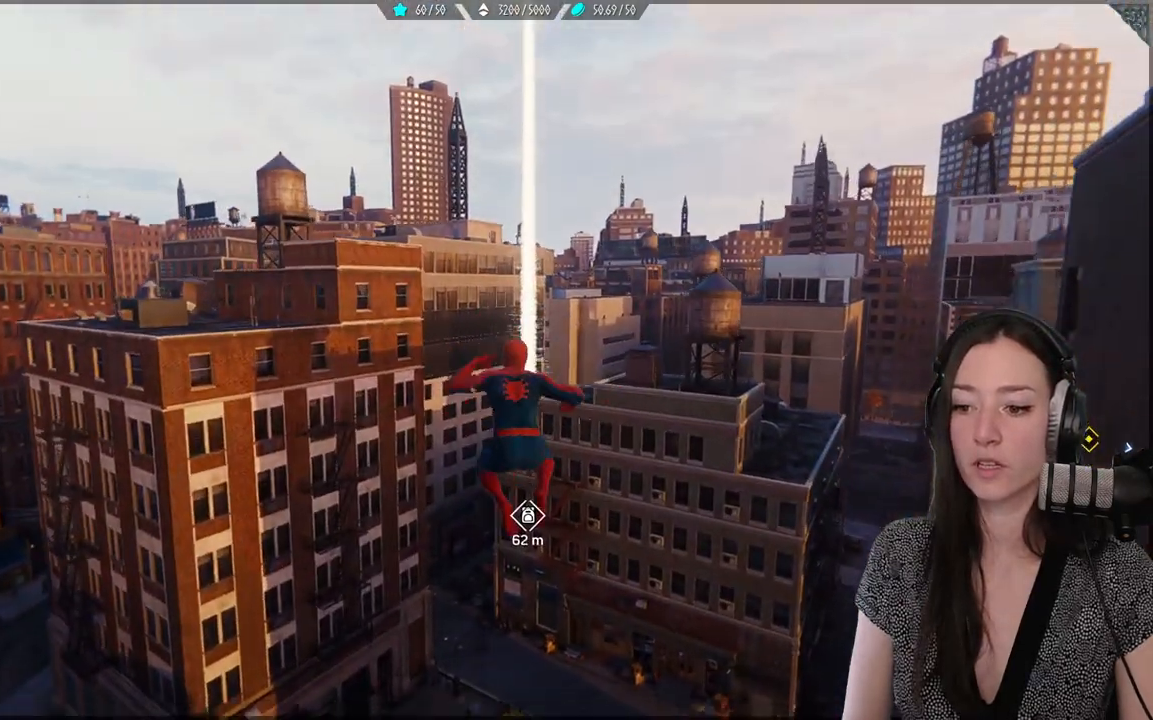
{"buttons": ["R2"], "left_stick": "up", "right_stick": "center", "events": [[200, "left_stick", "up"]]}
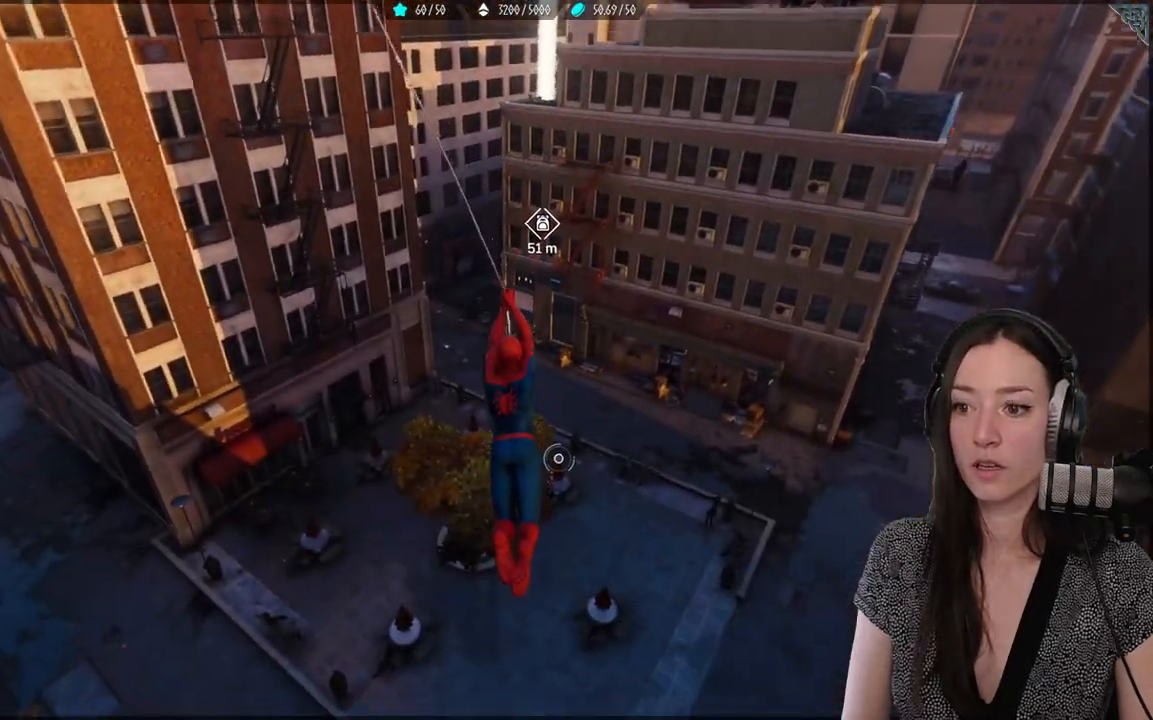
{"buttons": ["R2"], "left_stick": "up", "right_stick": "center", "events": []}
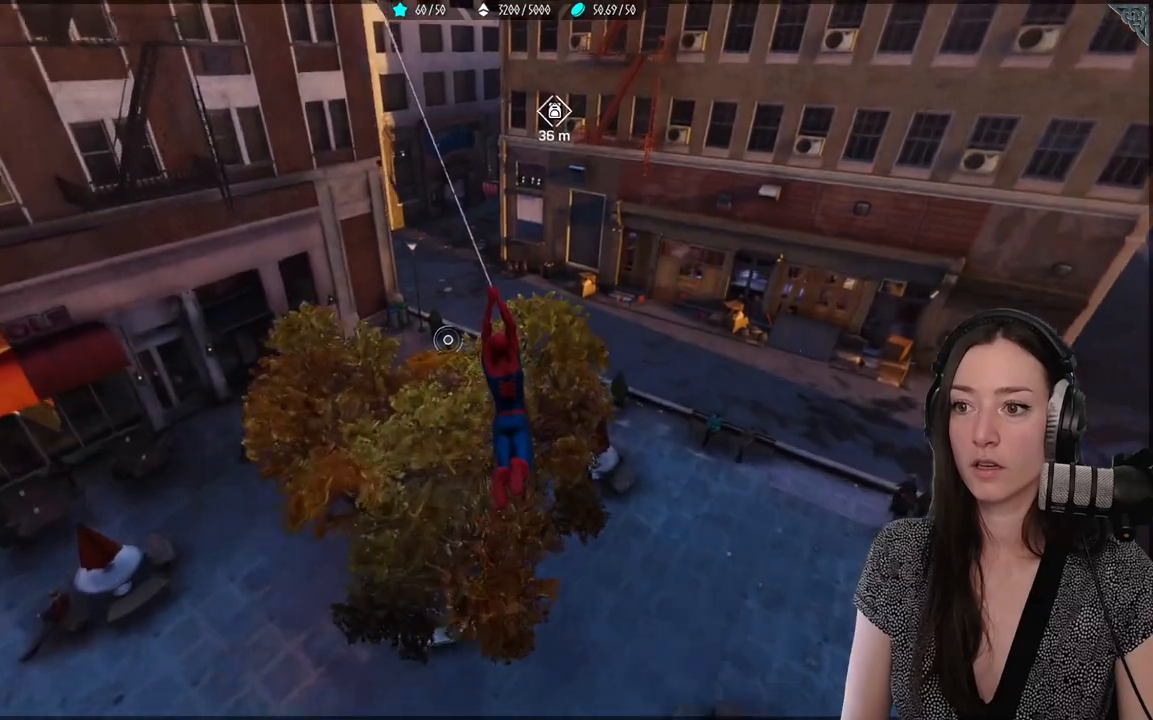
{"buttons": ["R2"], "left_stick": "up", "right_stick": "center", "events": []}
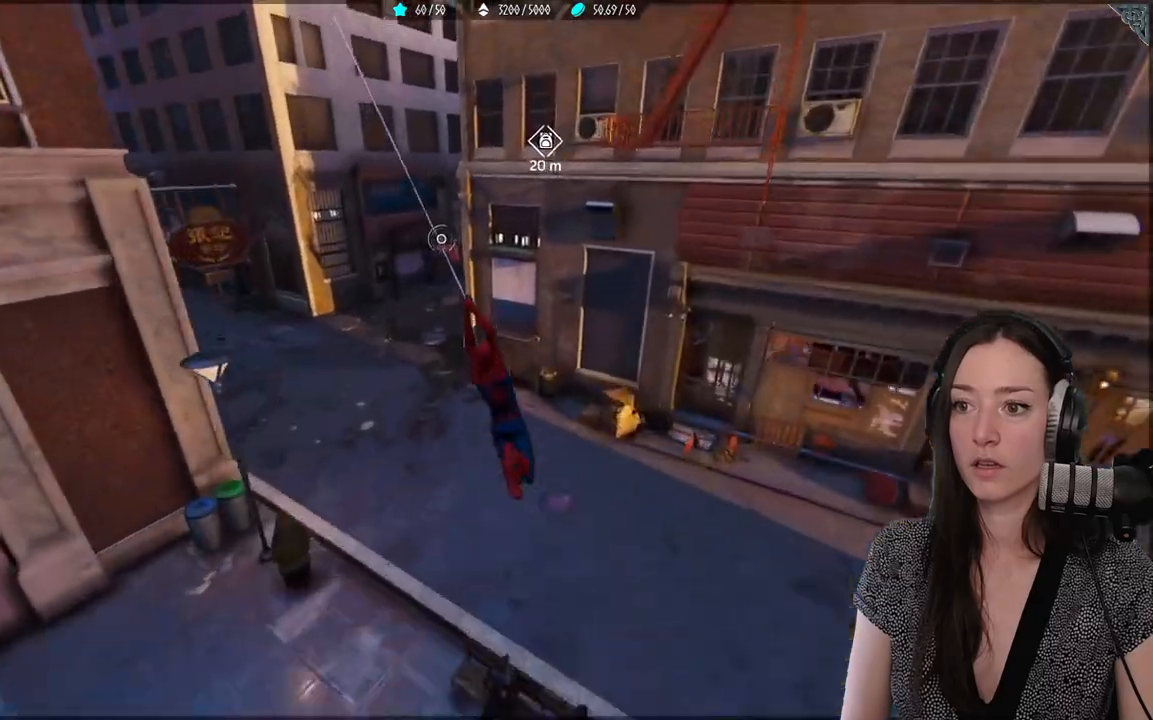
{"buttons": ["R2"], "left_stick": "up", "right_stick": "center", "events": []}
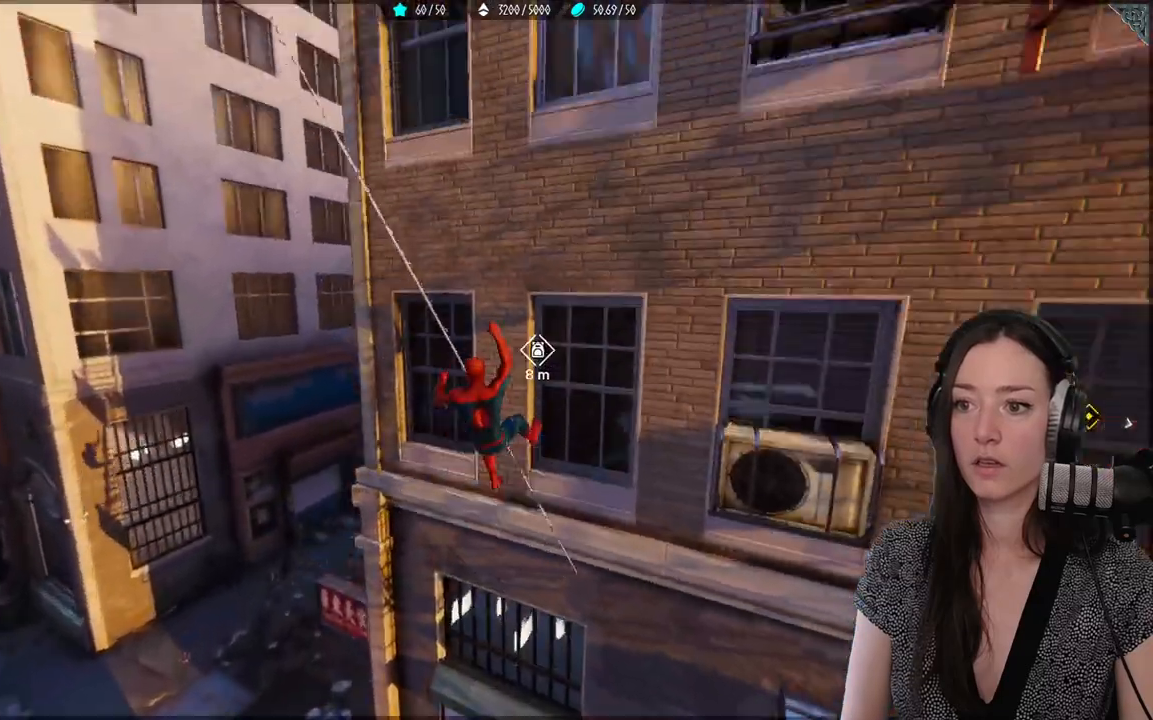
{"buttons": ["R2"], "left_stick": "up", "right_stick": "center", "events": []}
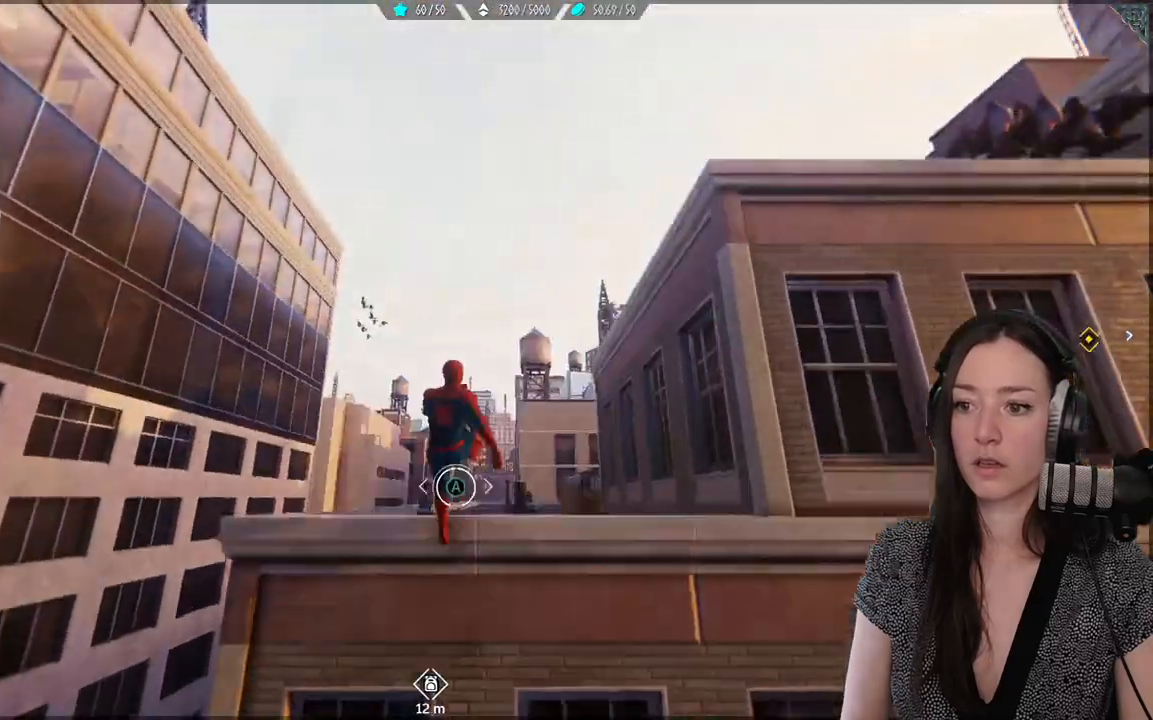
{"buttons": [], "left_stick": "center", "right_stick": "down", "events": [[50, "R2", "up"], [83, "left_stick", "center"], [83, "right_stick", "down"]]}
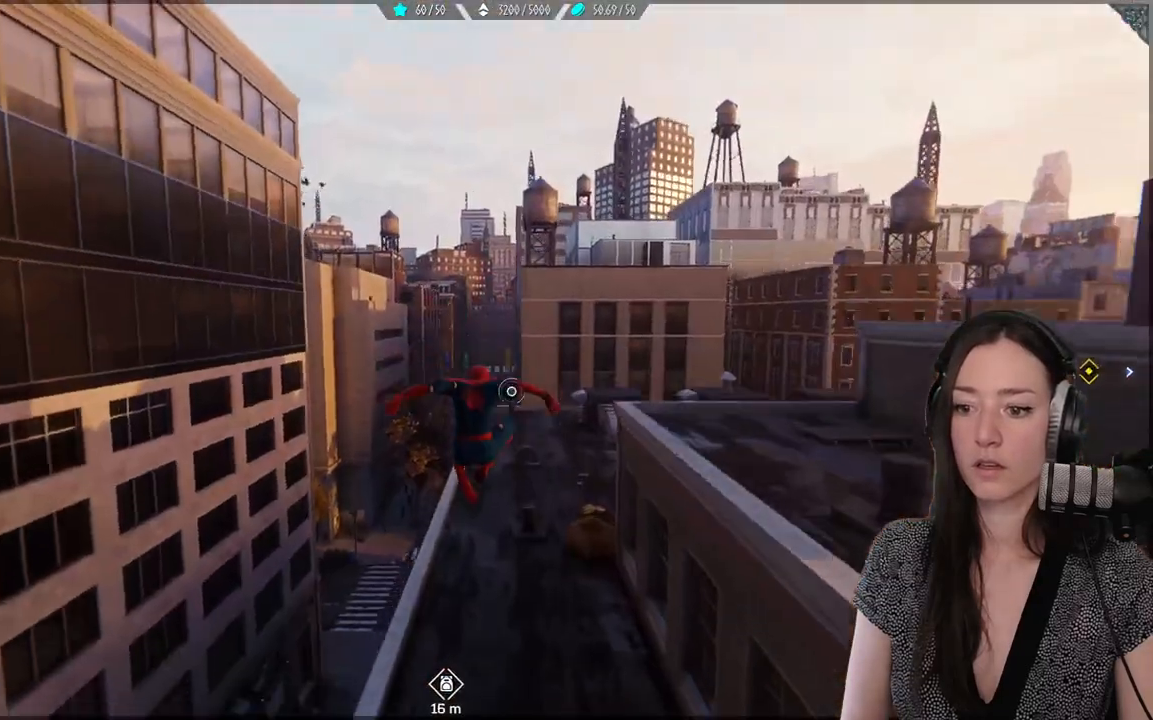
{"buttons": [], "left_stick": "center", "right_stick": "down-left", "events": [[17, "right_stick", "center"], [433, "right_stick", "down-left"]]}
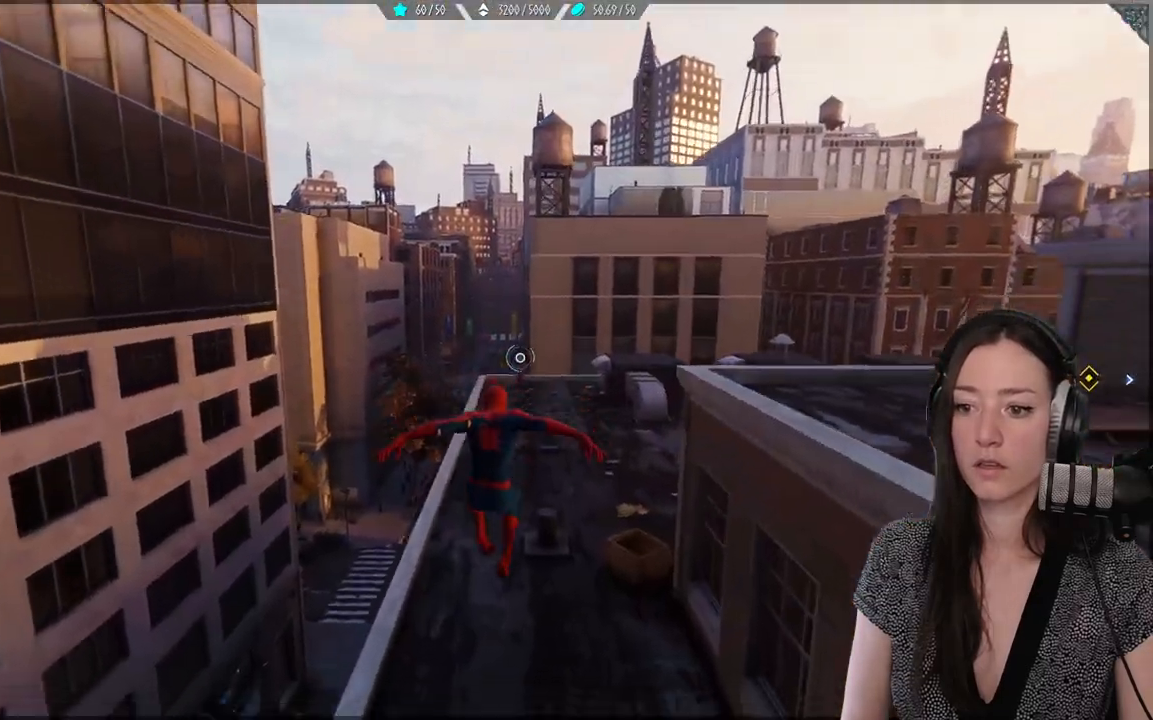
{"buttons": [], "left_stick": "down-left", "right_stick": "down-left", "events": [[367, "left_stick", "down"], [417, "left_stick", "down-left"]]}
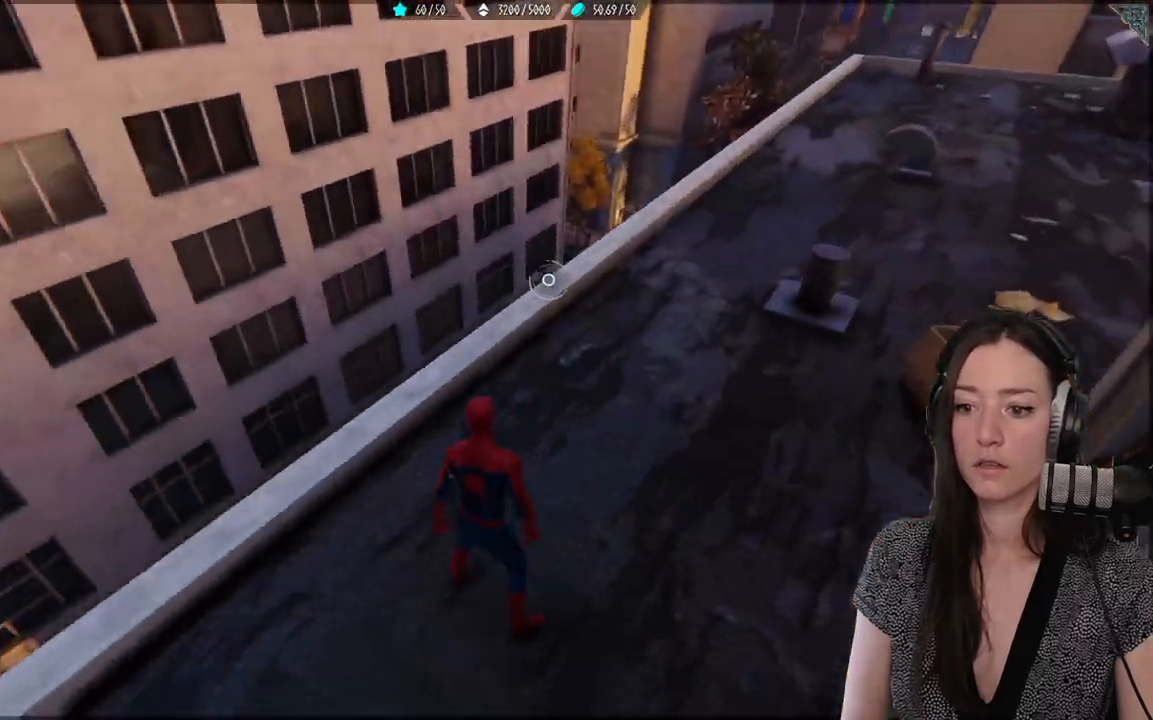
{"buttons": [], "left_stick": "center", "right_stick": "left", "events": [[217, "left_stick", "up-left"], [283, "left_stick", "center"], [433, "right_stick", "left"]]}
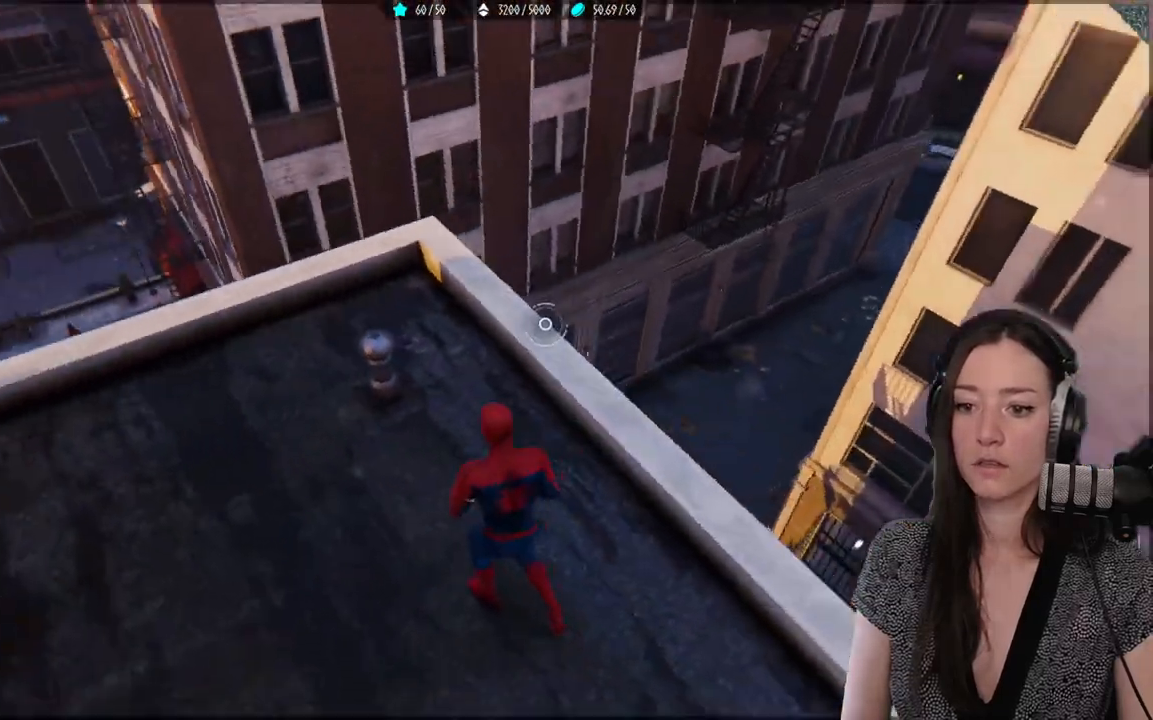
{"buttons": [], "left_stick": "center", "right_stick": "up-left", "events": [[83, "right_stick", "center"], [433, "right_stick", "up-left"]]}
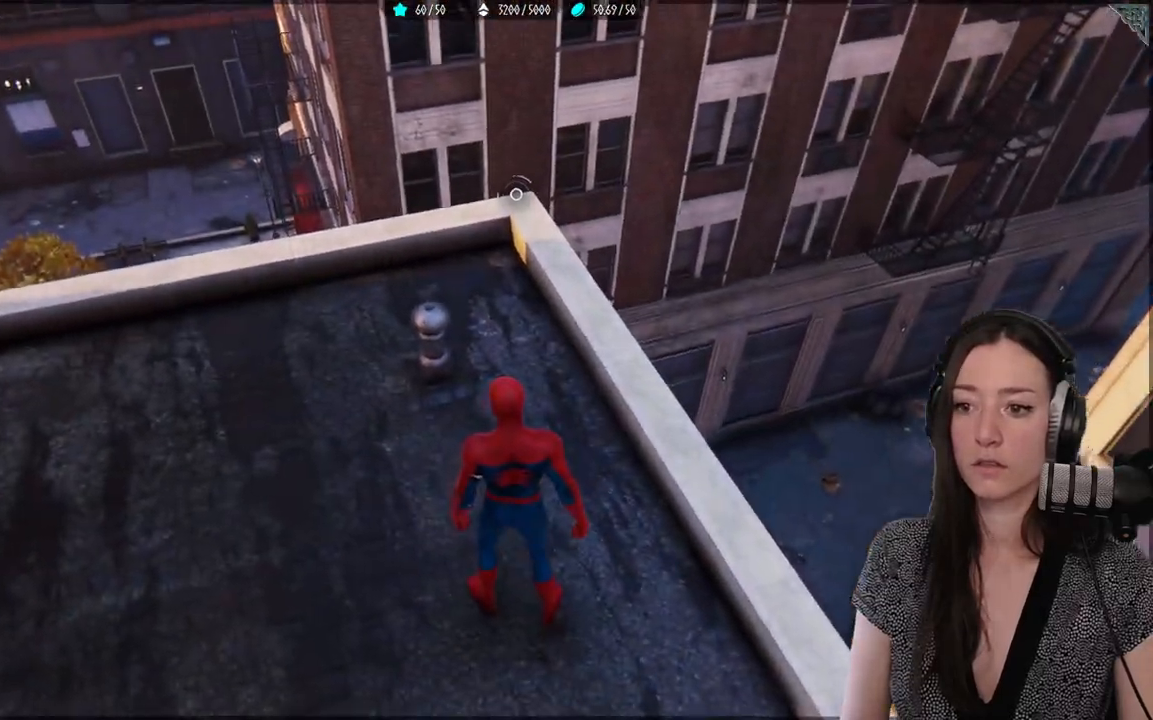
{"buttons": [], "left_stick": "center", "right_stick": "up-left", "events": []}